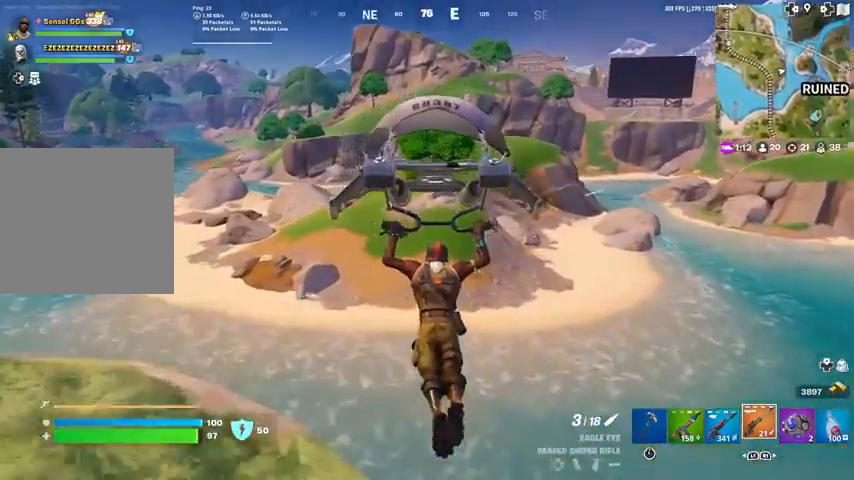
Gameplay with a controller (PlayStation layout); each line is a JSON object with the inputs held at the frame after it. "events" lists button and stick changes between this image and that frame as [ms after this image, input, new state], when the widget could be followed in between. Not read: TOUCHPAD.
{"buttons": [], "left_stick": "up", "right_stick": "center", "events": [[200, "right_stick", "left"], [334, "right_stick", "center"]]}
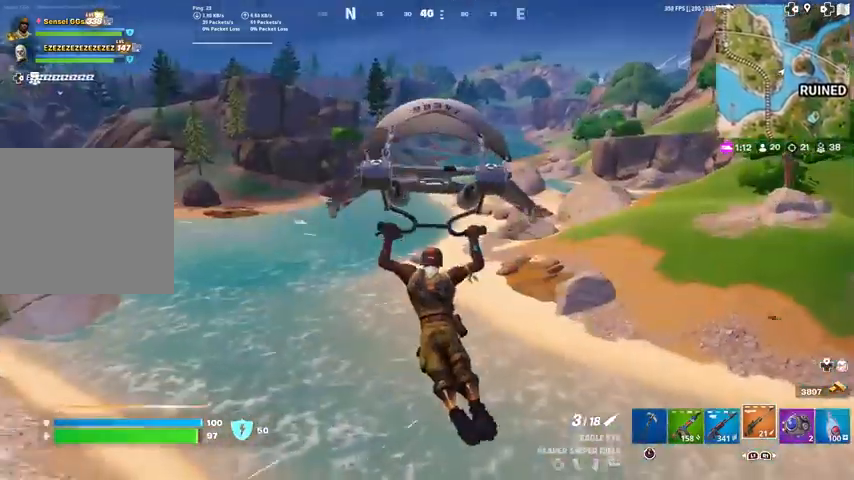
{"buttons": [], "left_stick": "up-right", "right_stick": "center", "events": [[300, "DPAD_LEFT", "down"], [467, "DPAD_LEFT", "up"], [500, "left_stick", "up-right"]]}
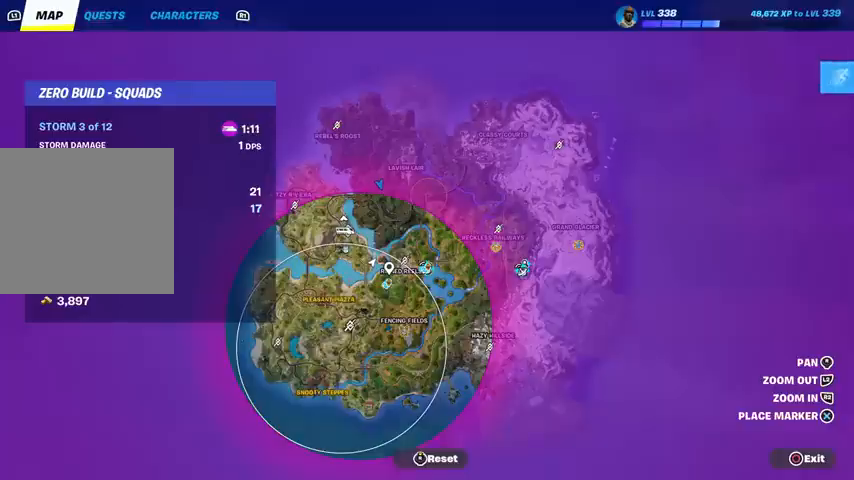
{"buttons": ["CIRCLE"], "left_stick": "up-right", "right_stick": "center", "events": [[467, "CIRCLE", "down"]]}
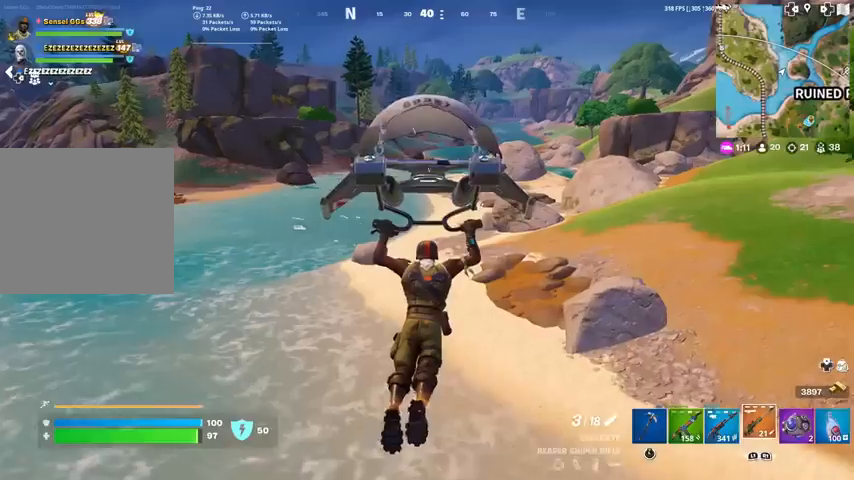
{"buttons": [], "left_stick": "up", "right_stick": "center", "events": [[66, "CIRCLE", "up"], [367, "left_stick", "up"]]}
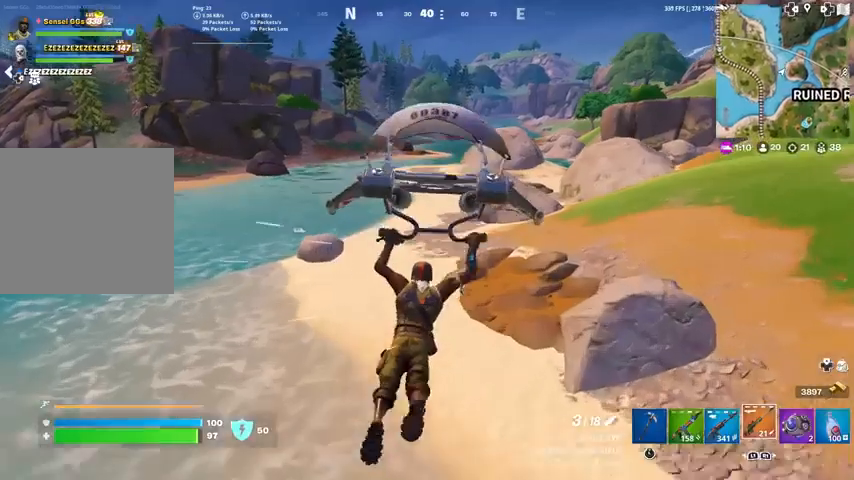
{"buttons": ["DPAD_LEFT"], "left_stick": "up", "right_stick": "center", "events": [[501, "DPAD_LEFT", "down"]]}
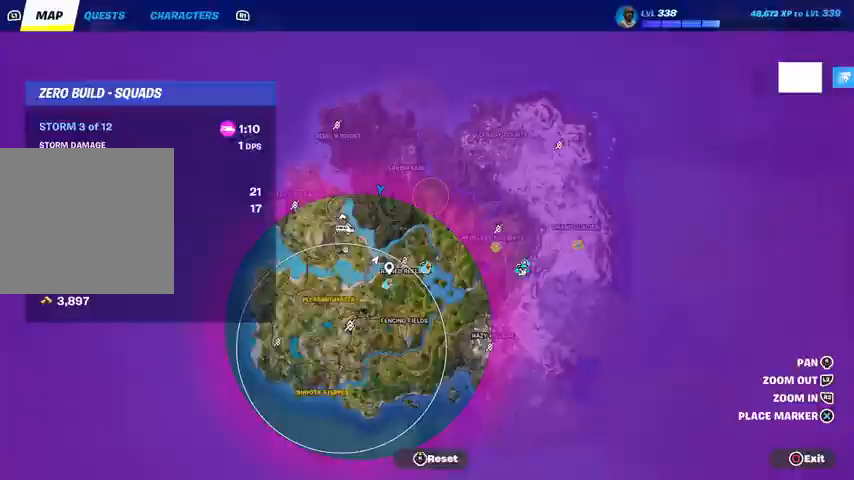
{"buttons": ["R3"], "left_stick": "up", "right_stick": "center", "events": [[133, "DPAD_LEFT", "up"], [233, "CIRCLE", "down"], [300, "CIRCLE", "up"], [433, "R3", "down"]]}
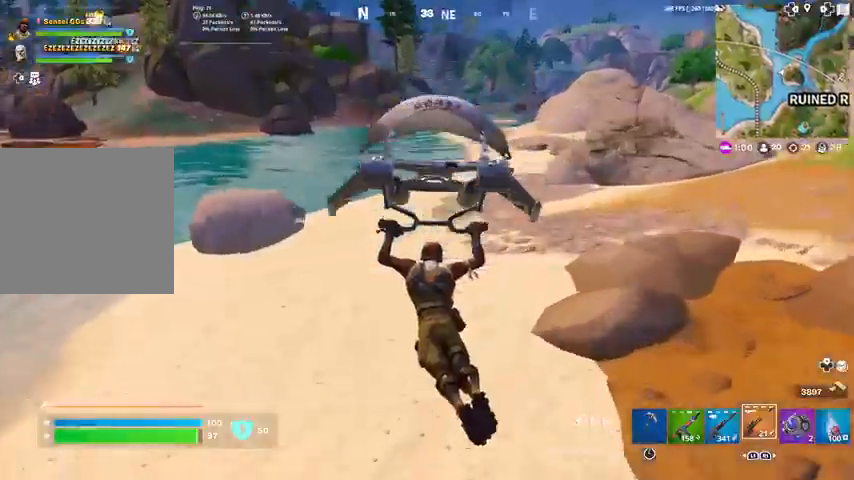
{"buttons": [], "left_stick": "up", "right_stick": "center", "events": [[67, "R3", "up"], [67, "right_stick", "up-right"], [167, "right_stick", "center"], [200, "L1", "down"], [334, "L1", "up"]]}
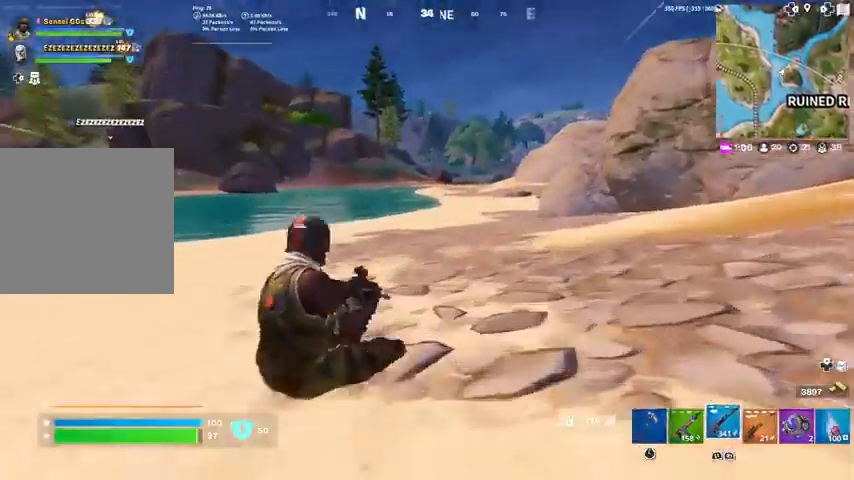
{"buttons": [], "left_stick": "up", "right_stick": "center", "events": [[33, "L1", "down"], [66, "L1", "up"], [333, "L1", "down"], [367, "CROSS", "down"], [467, "CROSS", "up"], [467, "L1", "up"]]}